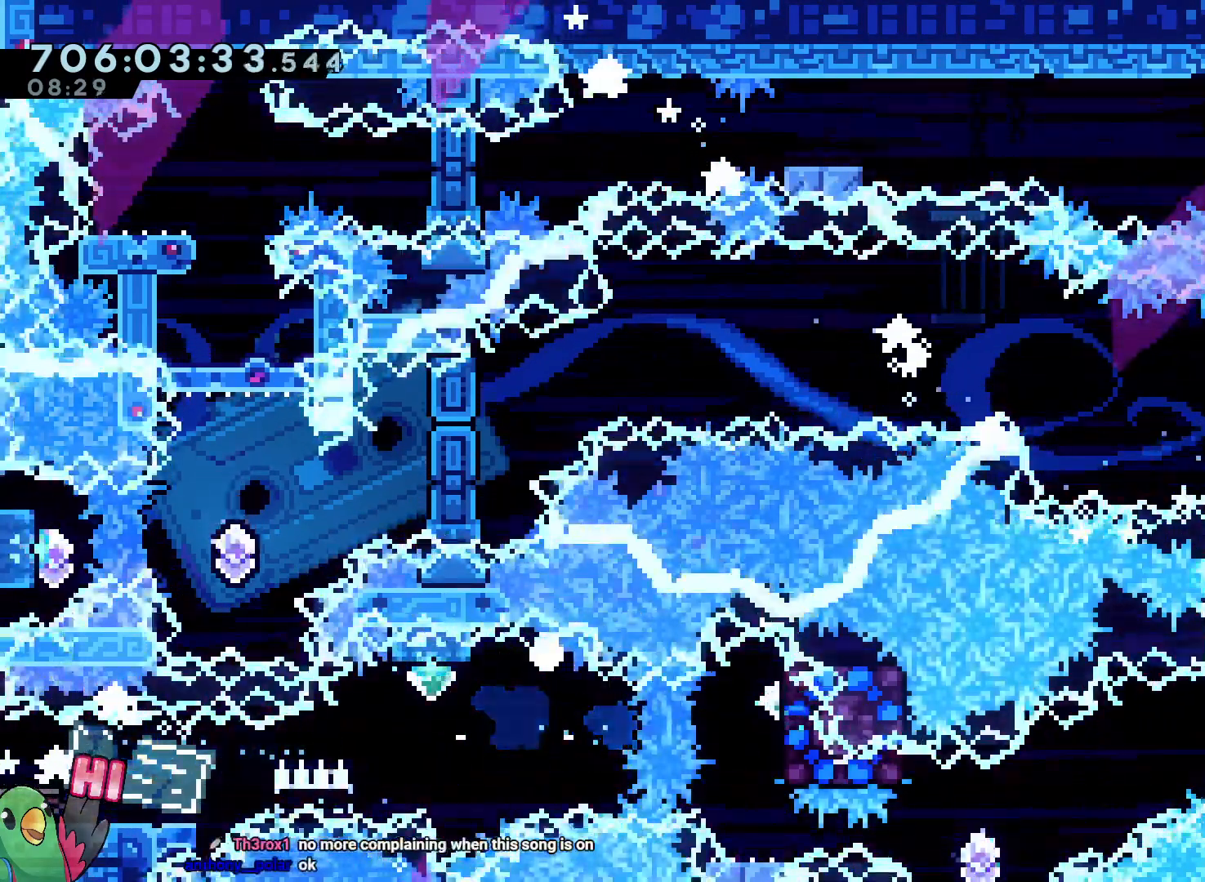
Gameplay with a controller (Nintendo layout); each line is a JSON object with the inputs held at the frame after it. "events" lists button and stick changes between this image and that frame as [ms after this image, input, new state], when the widget could be followed in between. Not read: DPAD_DOWN DPAD_LEFT DPAD_RIGHT HOME L3 R1 R3 Y.
{"buttons": [], "left_stick": "center", "right_stick": "center", "events": [[133, "B", "down"], [133, "L2", "up"], [133, "left_stick", "center"], [250, "B", "up"], [267, "DPAD_UP", "down"], [350, "B", "down"], [367, "DPAD_UP", "up"], [417, "B", "up"]]}
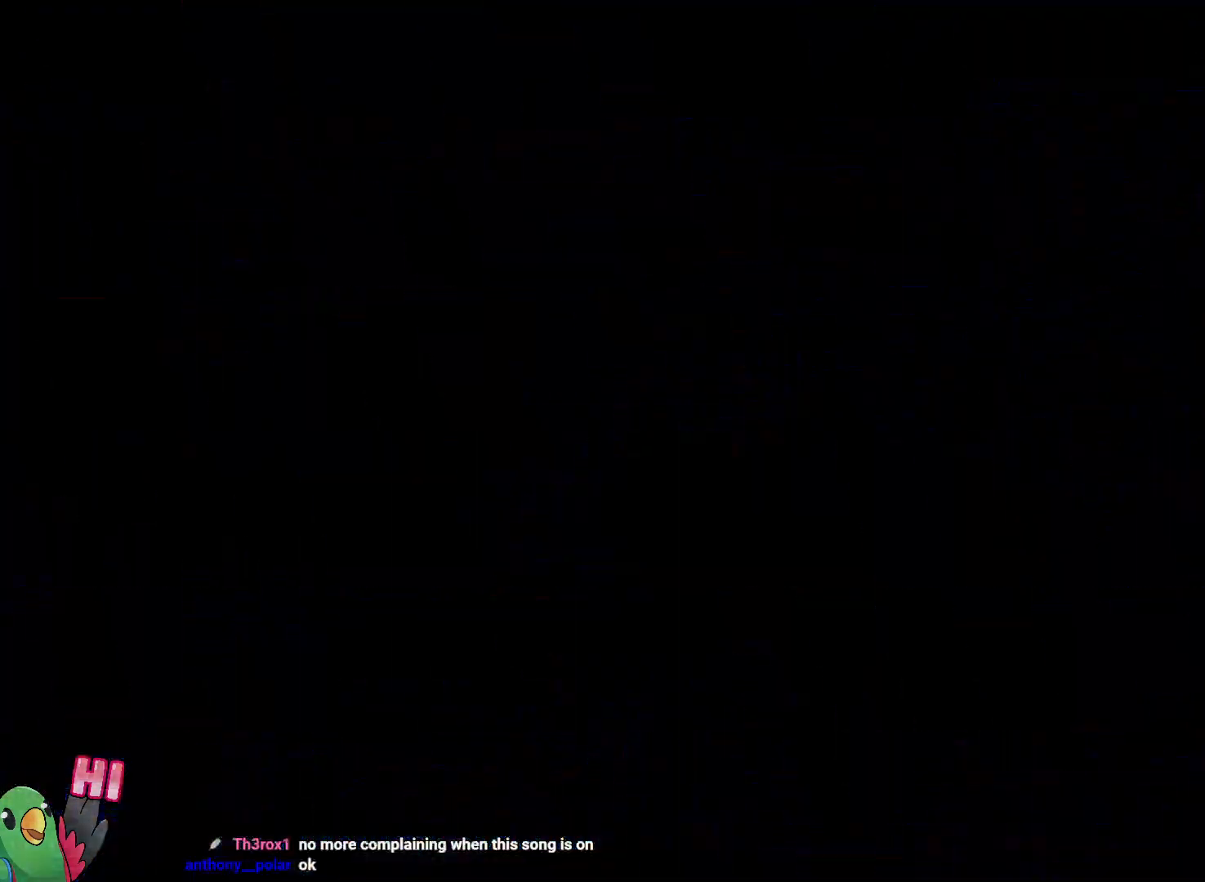
{"buttons": [], "left_stick": "center", "right_stick": "center", "events": [[50, "B", "down"], [133, "B", "up"], [217, "B", "down"], [350, "B", "up"]]}
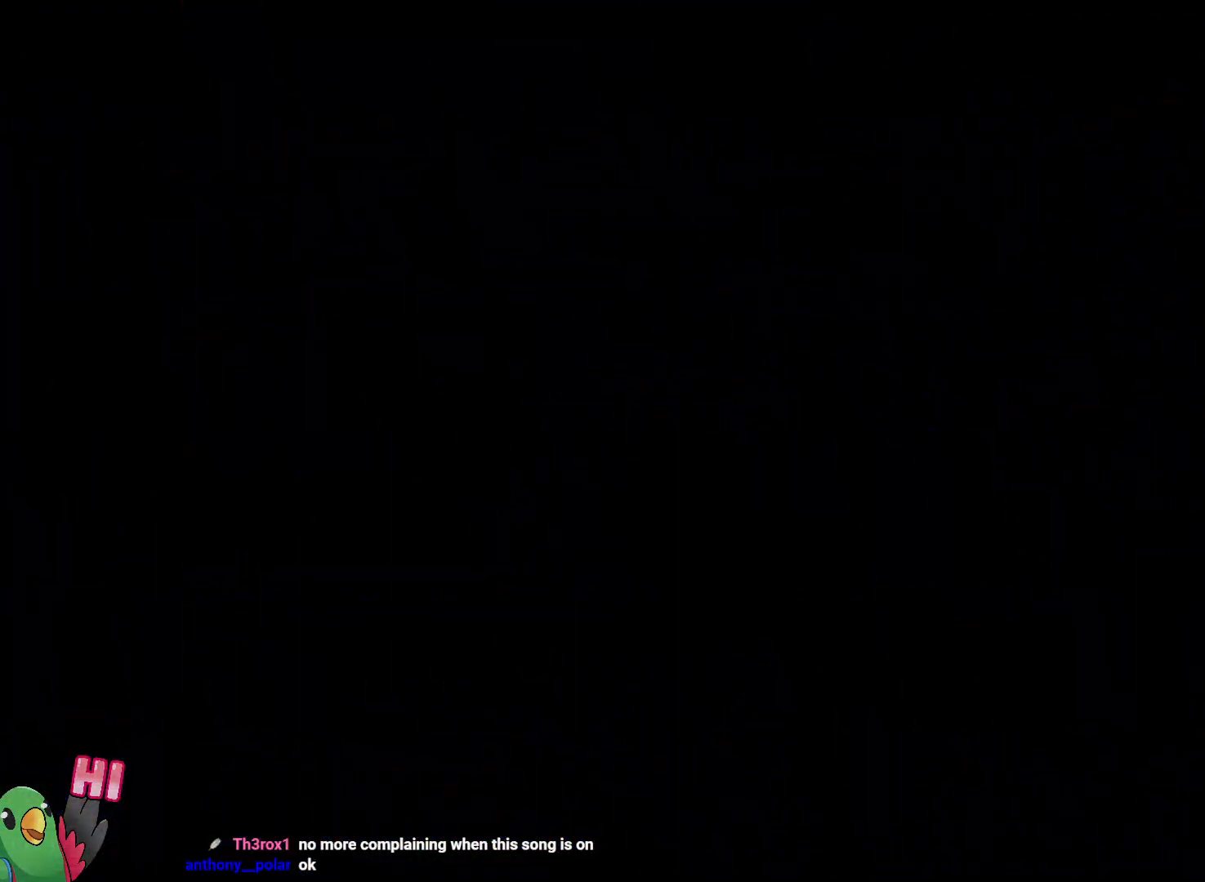
{"buttons": [], "left_stick": "center", "right_stick": "center", "events": []}
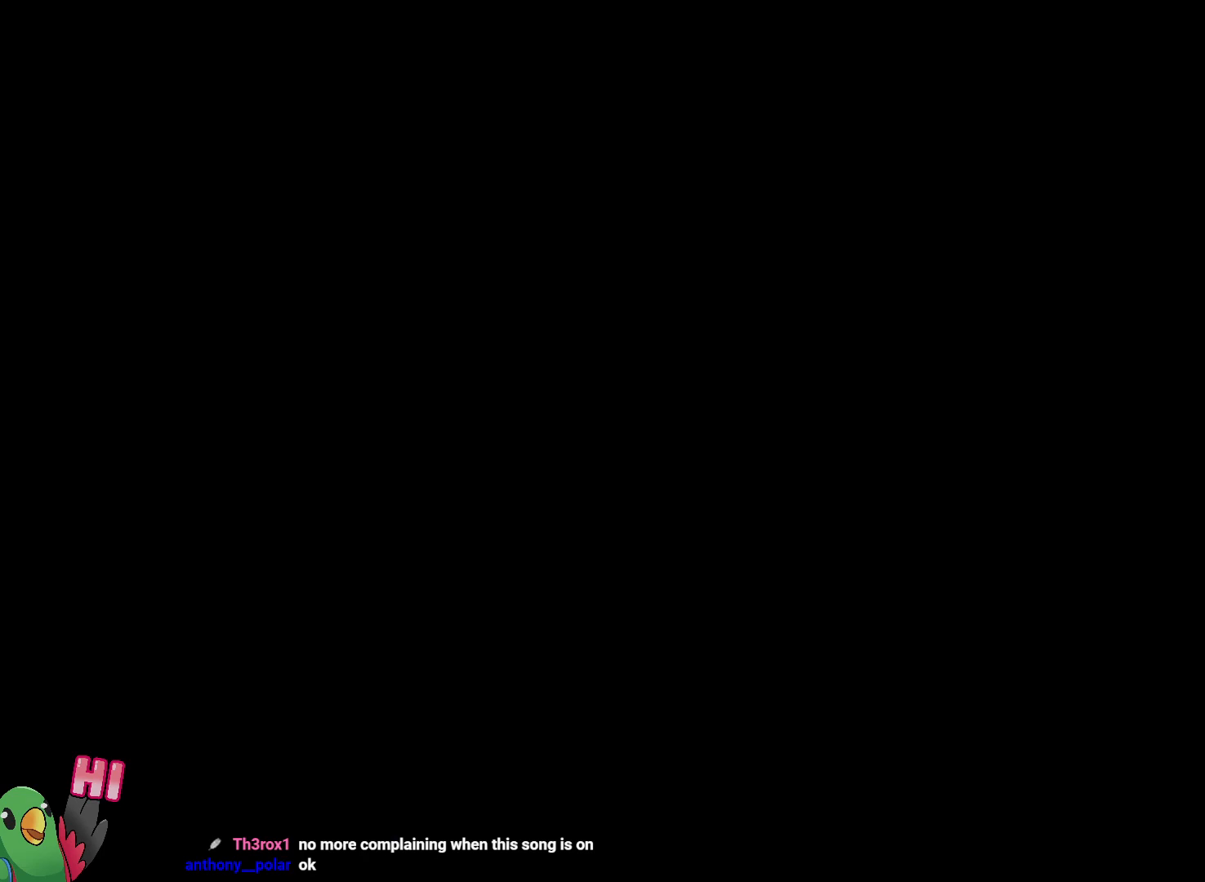
{"buttons": ["B", "L2"], "left_stick": "right", "right_stick": "center", "events": [[333, "L2", "down"], [350, "left_stick", "right"], [433, "B", "down"]]}
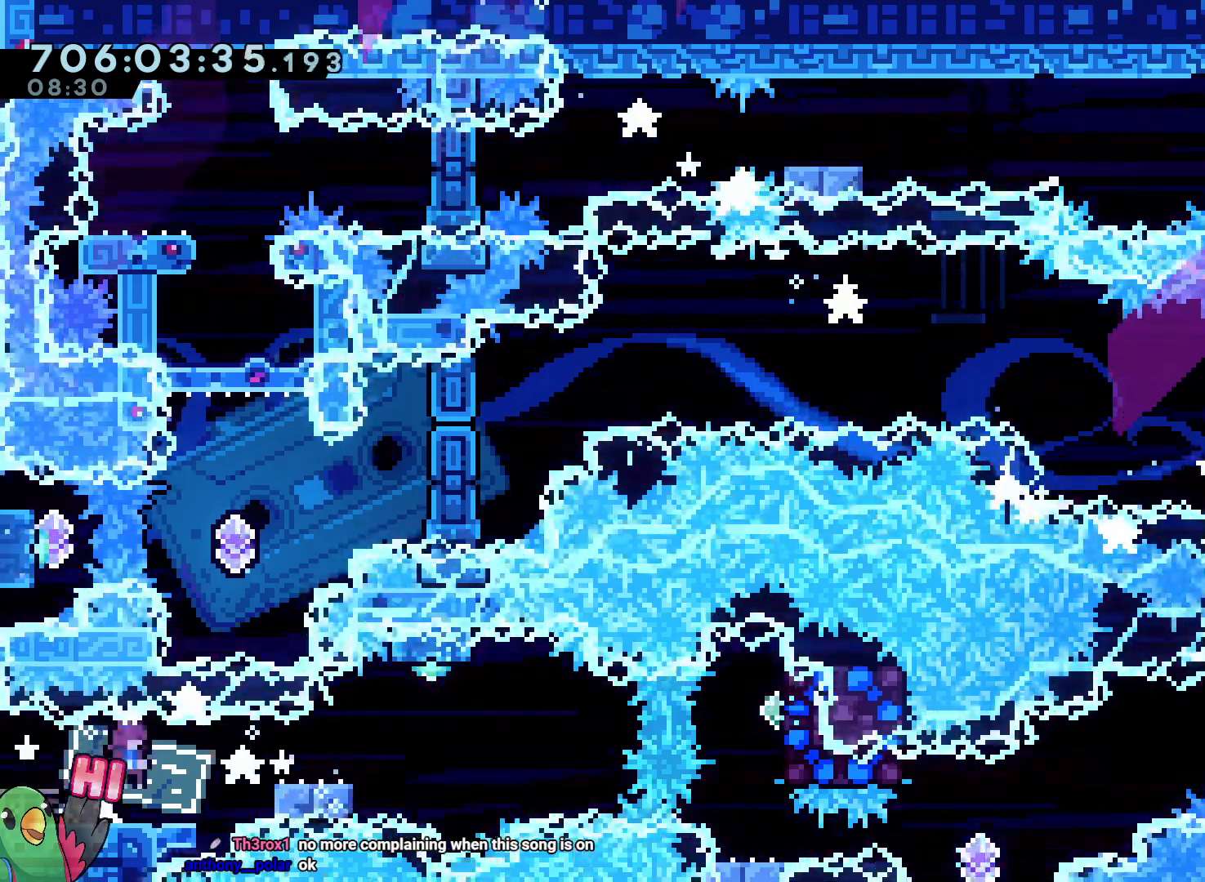
{"buttons": ["B", "L2"], "left_stick": "right", "right_stick": "center", "events": [[67, "START", "down"], [133, "B", "up"], [200, "B", "down"], [267, "START", "up"]]}
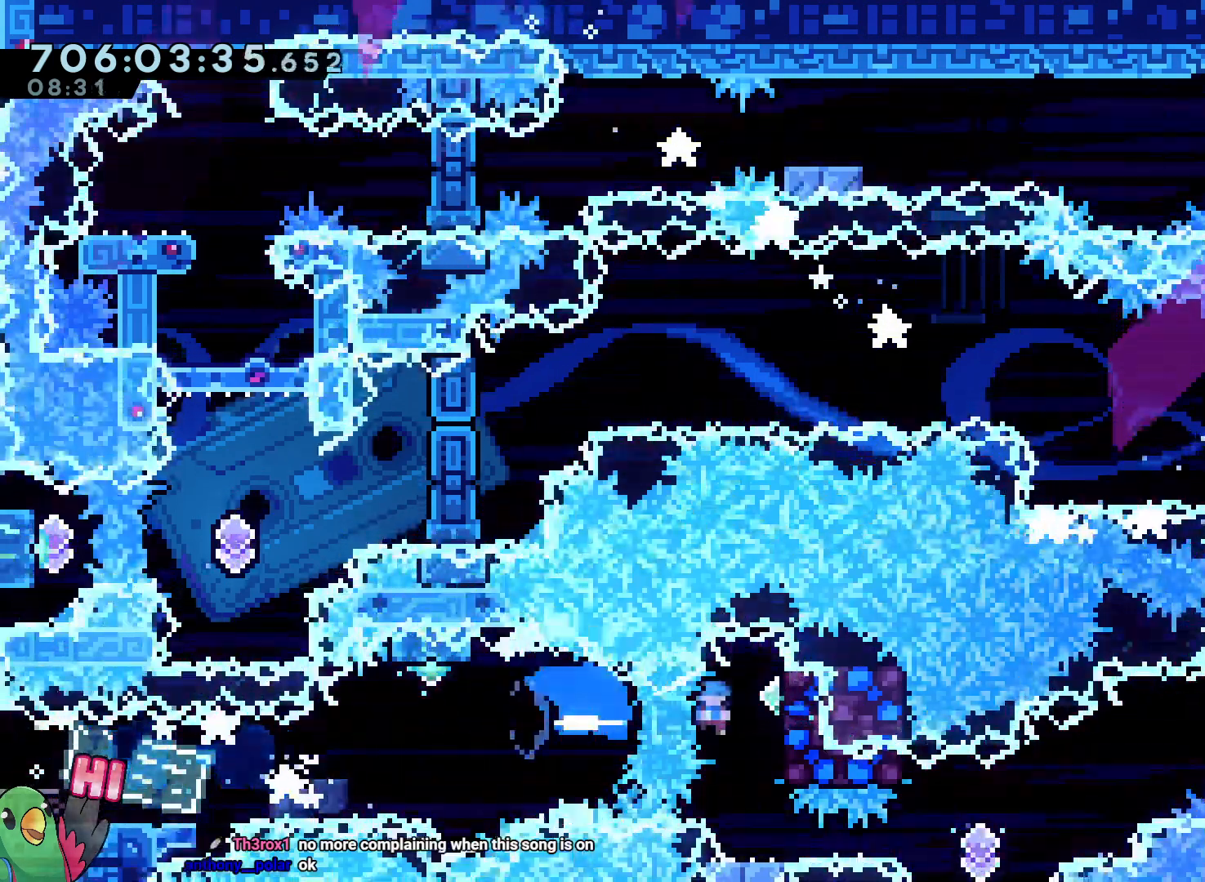
{"buttons": ["L2"], "left_stick": "down", "right_stick": "center", "events": [[33, "B", "up"], [50, "L2", "up"], [50, "left_stick", "center"], [183, "L2", "down"], [183, "left_stick", "down"]]}
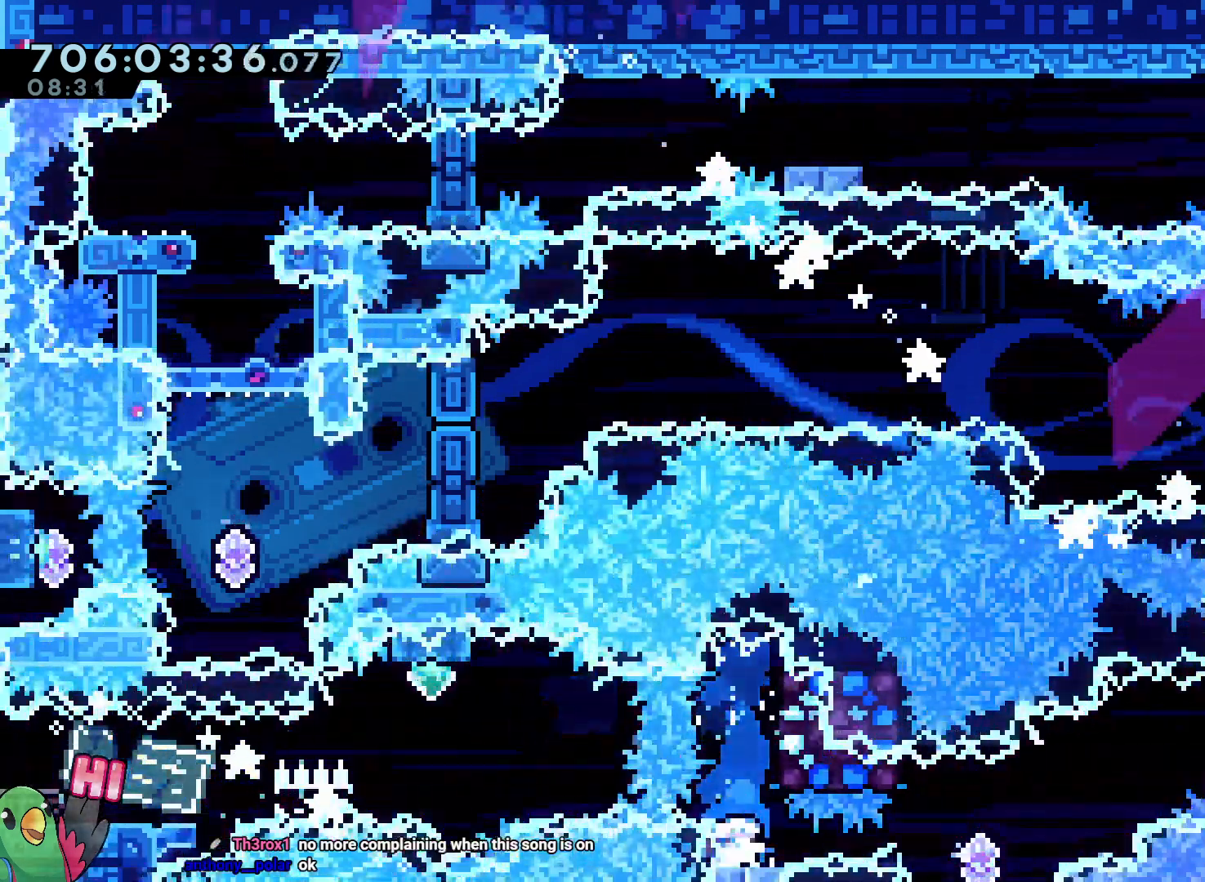
{"buttons": ["B", "L2"], "left_stick": "down", "right_stick": "center", "events": [[450, "B", "down"]]}
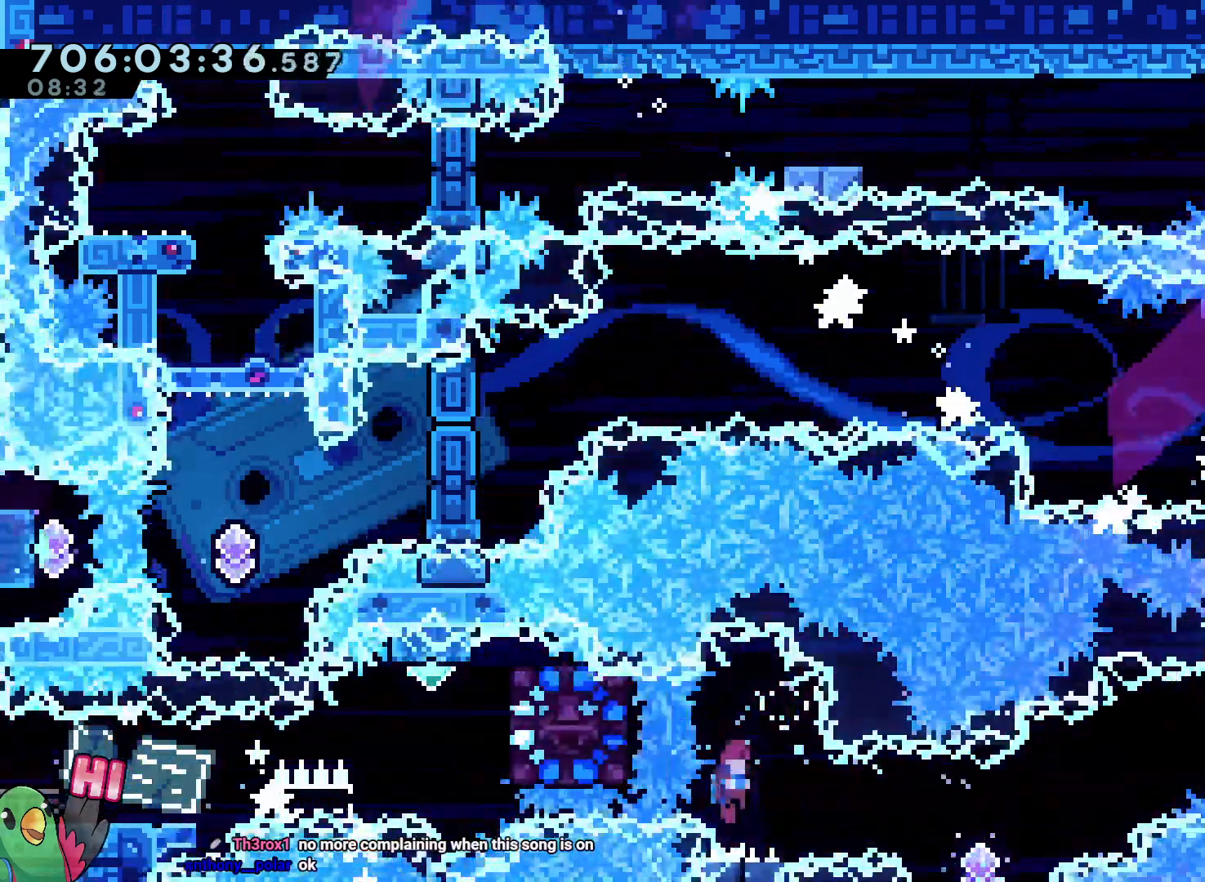
{"buttons": ["B", "L2"], "left_stick": "left", "right_stick": "center"}
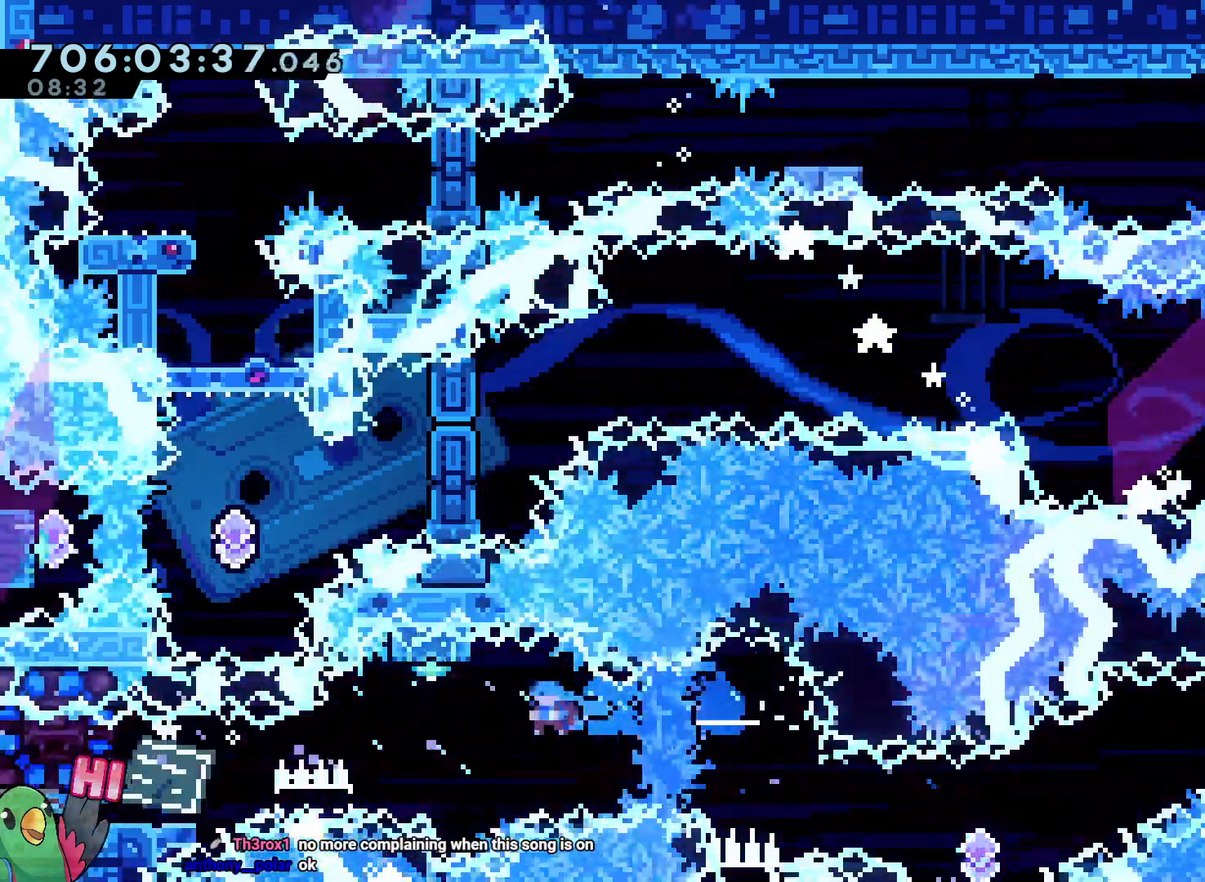
{"buttons": [], "left_stick": "center", "right_stick": "center"}
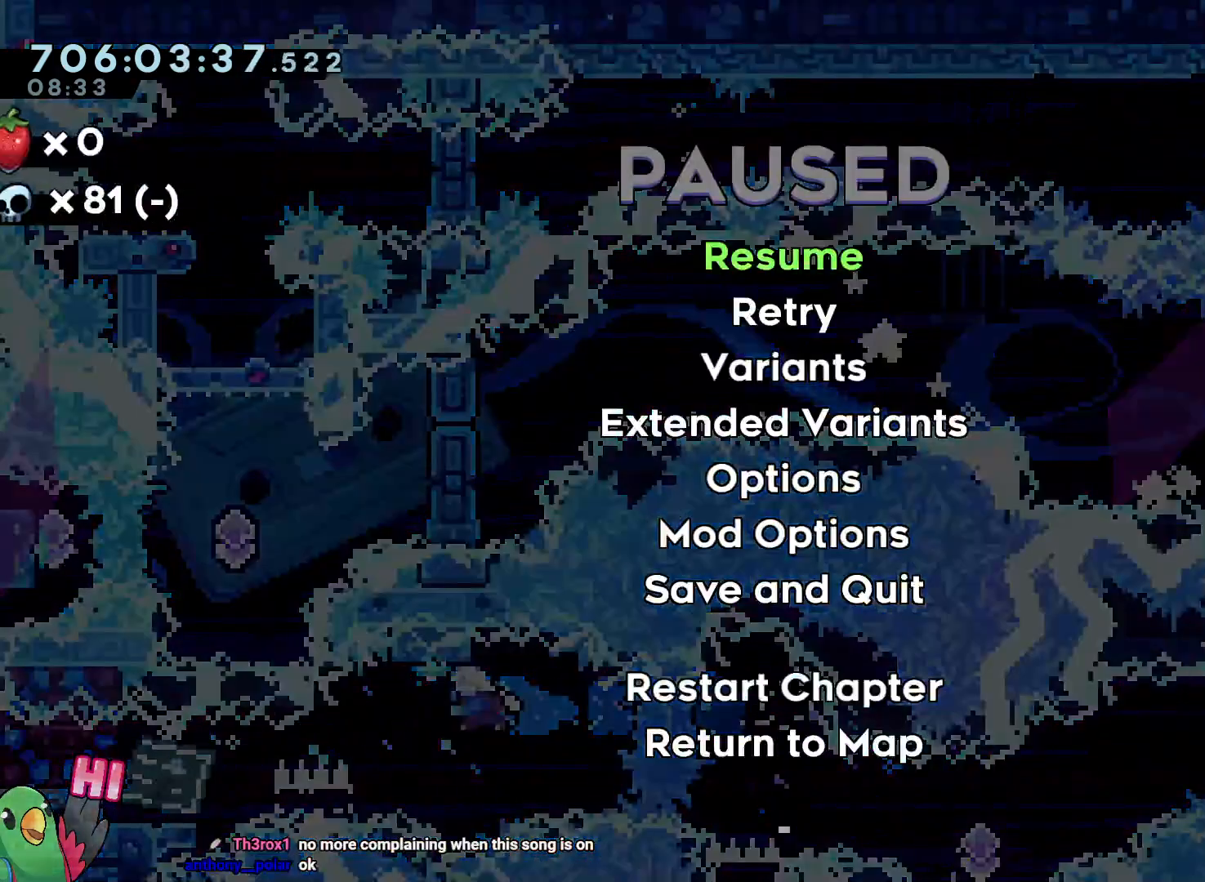
{"buttons": [], "left_stick": "up", "right_stick": "center", "events": [[233, "START", "down"], [350, "left_stick", "up"], [383, "START", "up"]]}
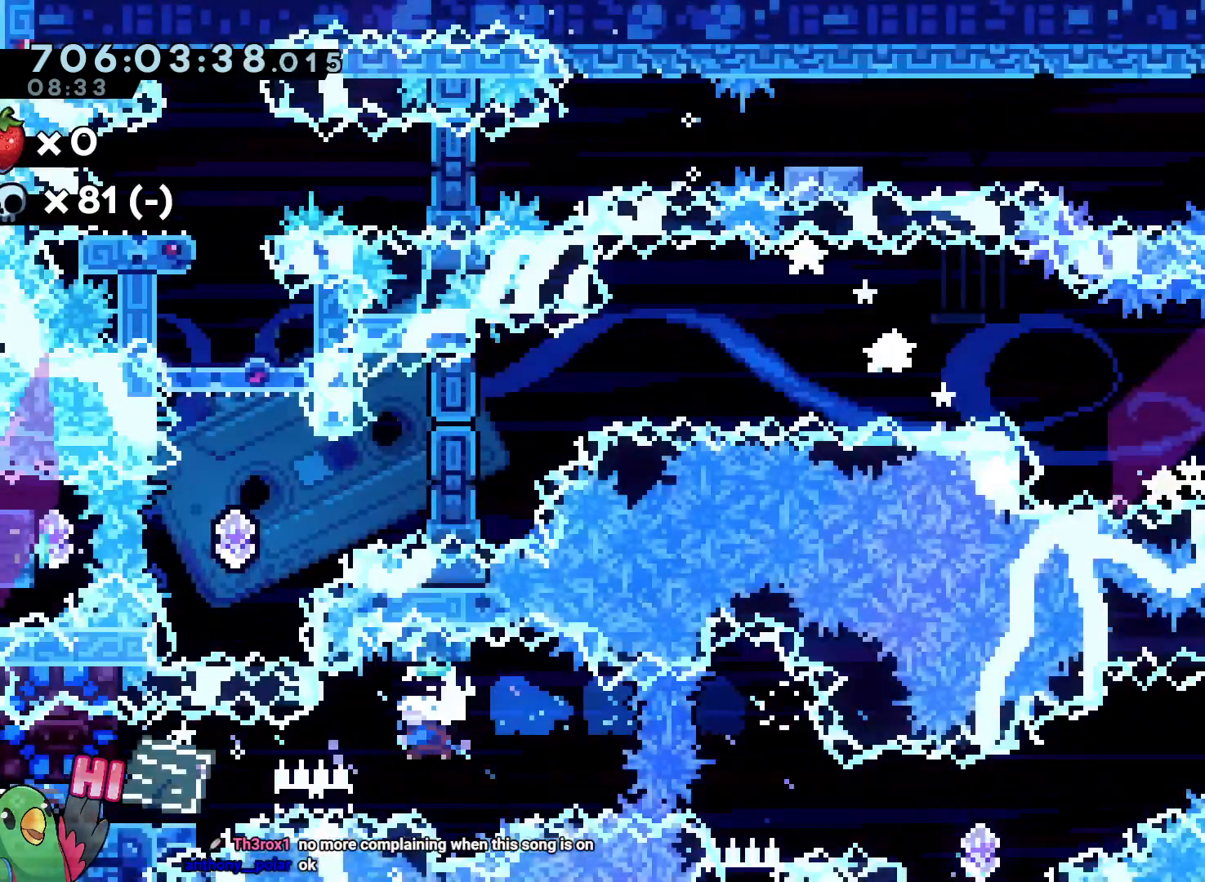
{"buttons": [], "left_stick": "up-left", "right_stick": "center", "events": [[117, "DPAD_UP", "down"], [200, "left_stick", "center"], [217, "DPAD_UP", "up"], [400, "left_stick", "up-left"]]}
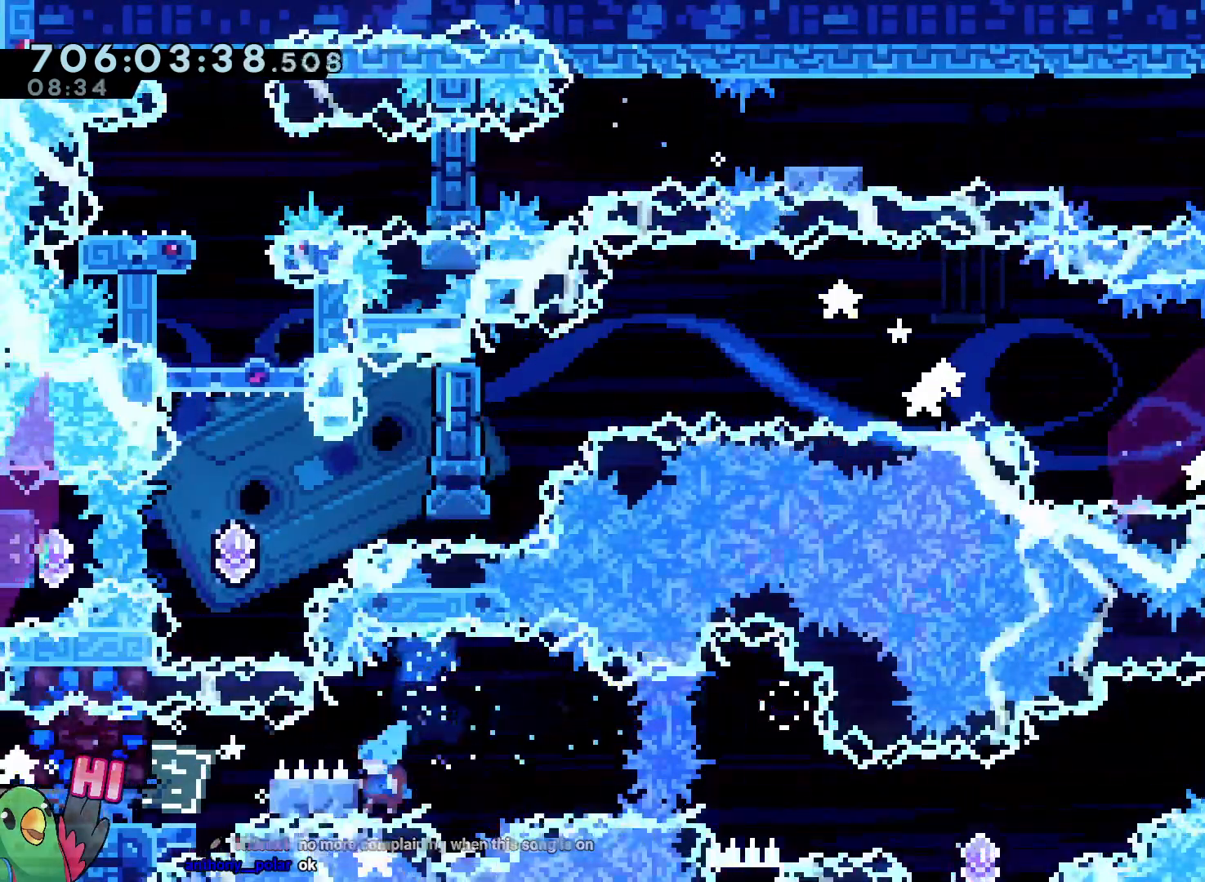
{"buttons": ["START"], "left_stick": "center", "right_stick": "center", "events": [[133, "START", "down"], [300, "START", "up"], [300, "left_stick", "center"], [483, "START", "down"]]}
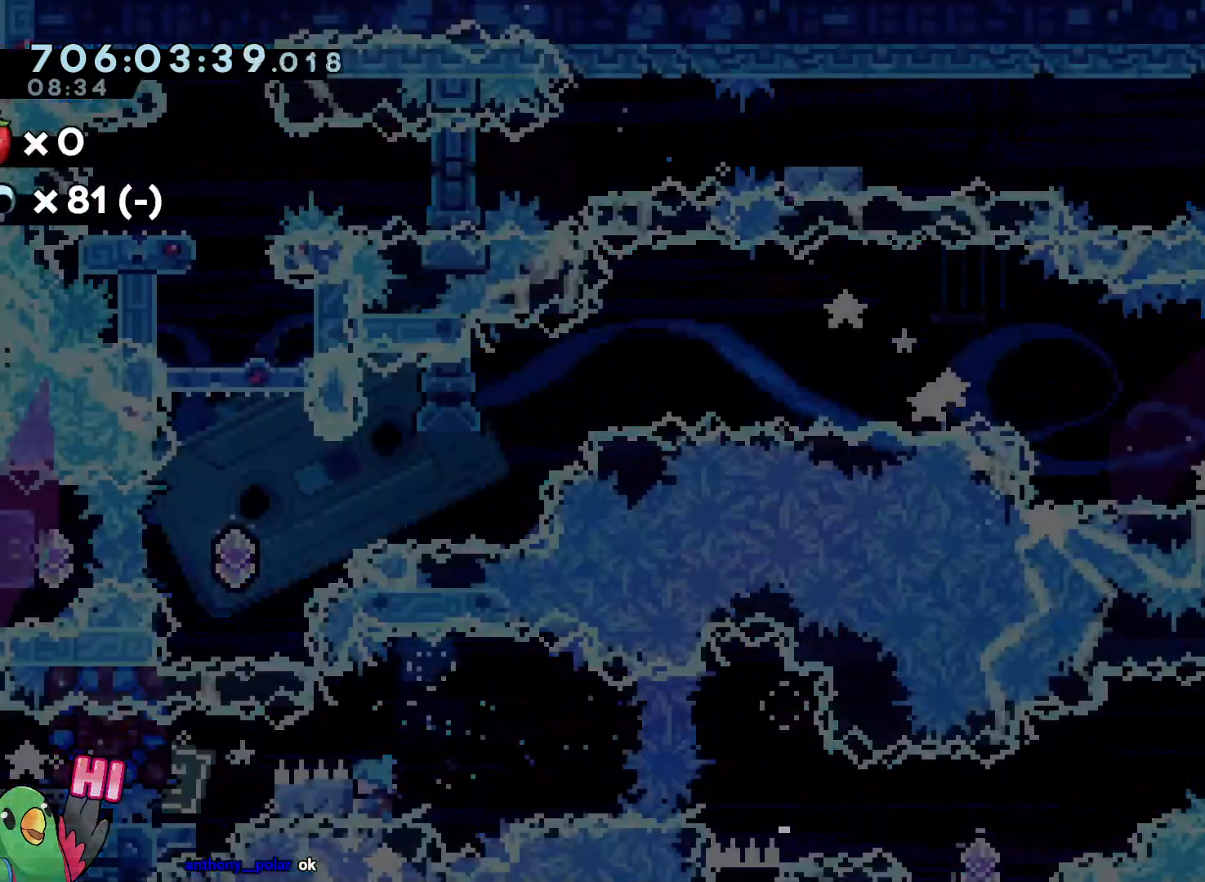
{"buttons": [], "left_stick": "center", "right_stick": "center", "events": [[83, "START", "up"], [183, "X", "down"], [350, "X", "up"]]}